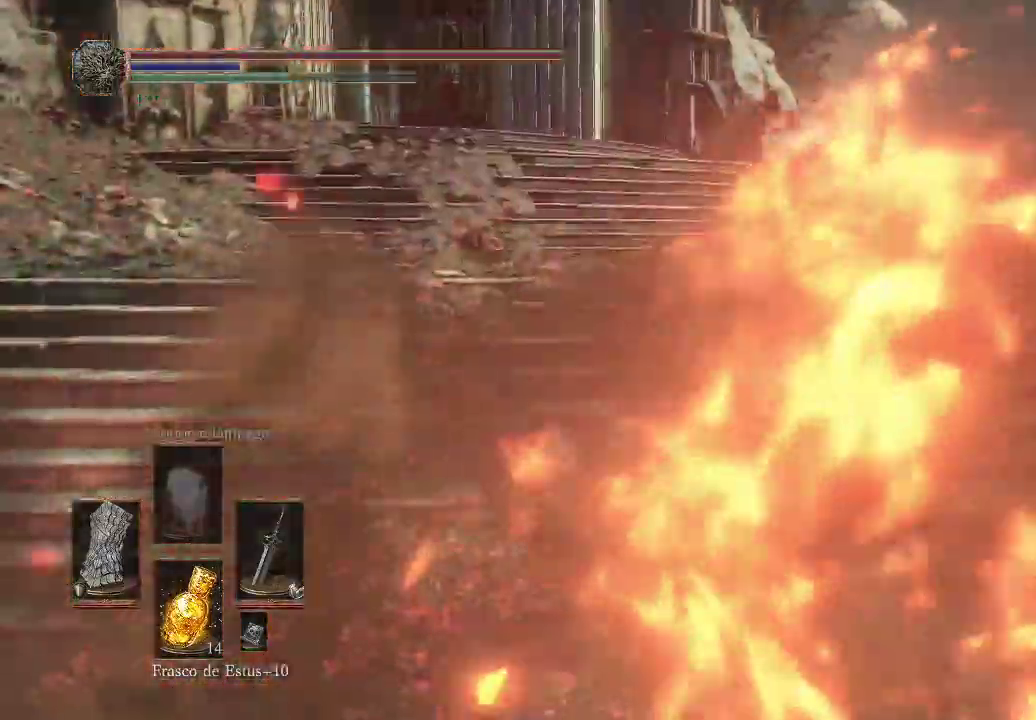
Gameplay with a controller (Xbox layout); each line is a JSON object with the inputs held at the frame after it. "events" lists button and stick changes between this image and that frame as [ms after this image, input, new state], when the widget could be followed in between. Not read: L3 R3.
{"buttons": ["B"], "left_stick": "up", "right_stick": "center", "events": [[183, "B", "up"], [233, "B", "down"]]}
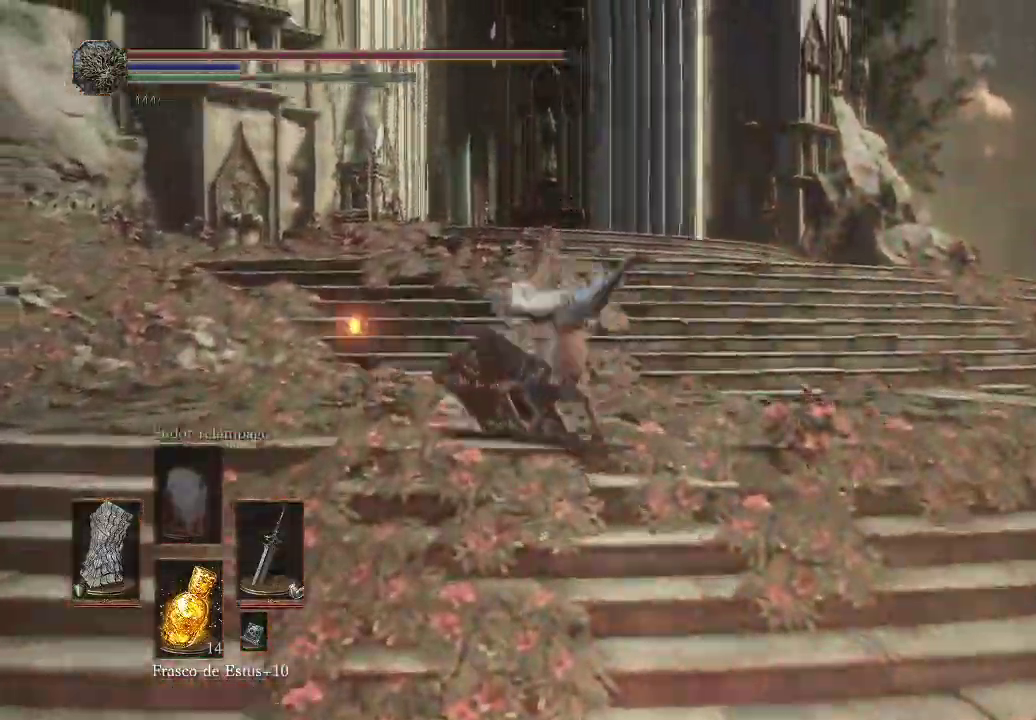
{"buttons": ["B"], "left_stick": "up", "right_stick": "center", "events": []}
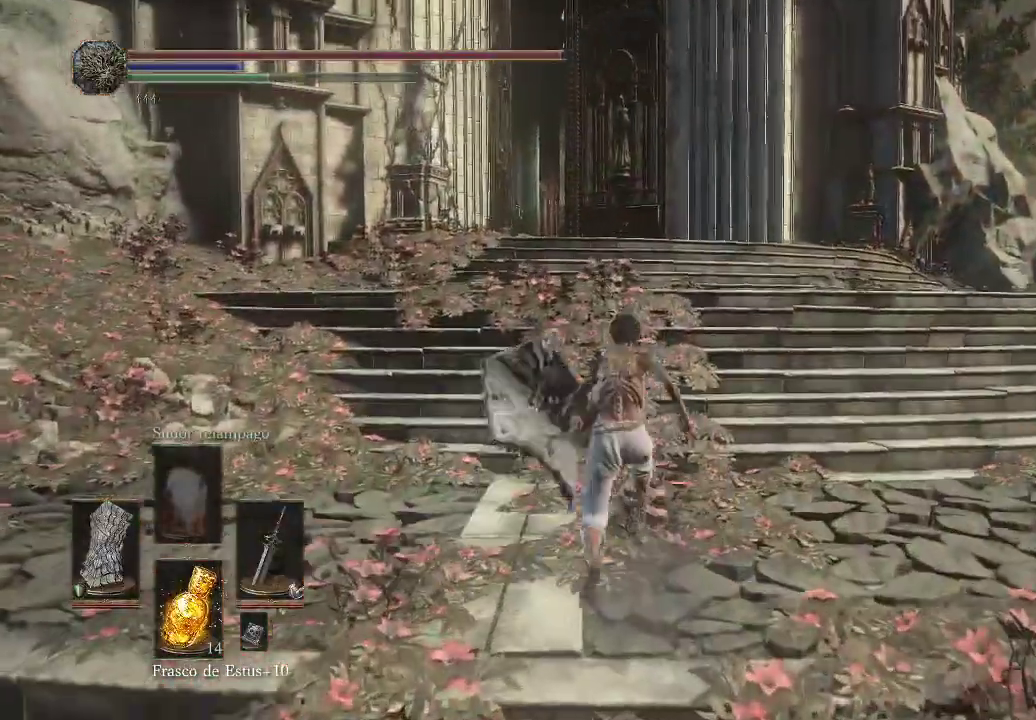
{"buttons": ["B"], "left_stick": "up", "right_stick": "center", "events": []}
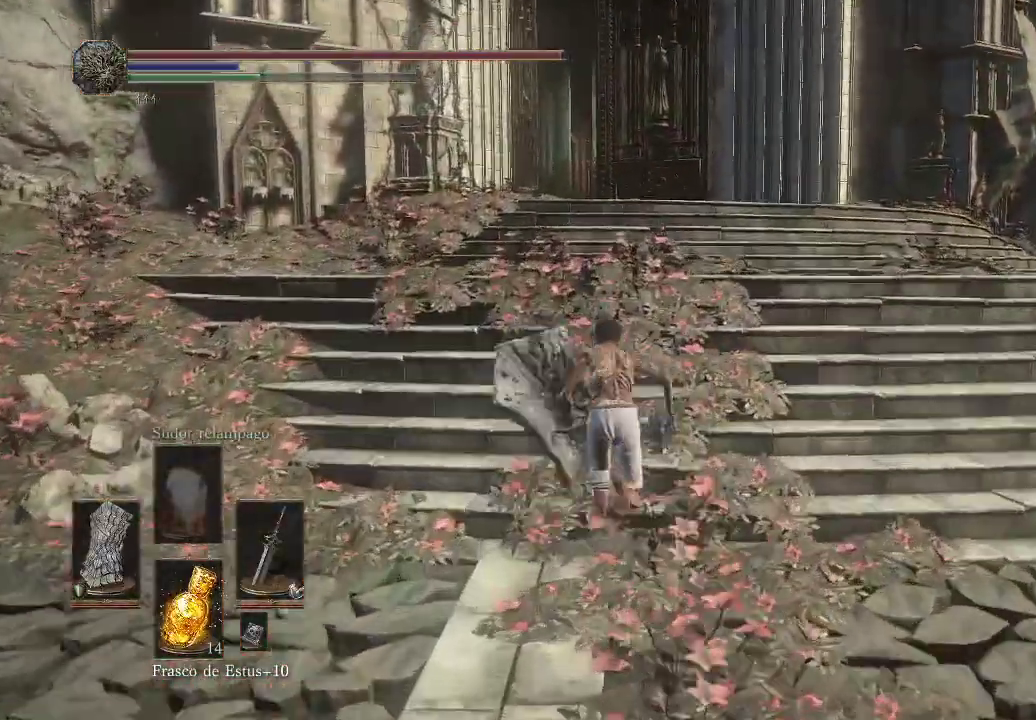
{"buttons": ["B"], "left_stick": "up", "right_stick": "center", "events": []}
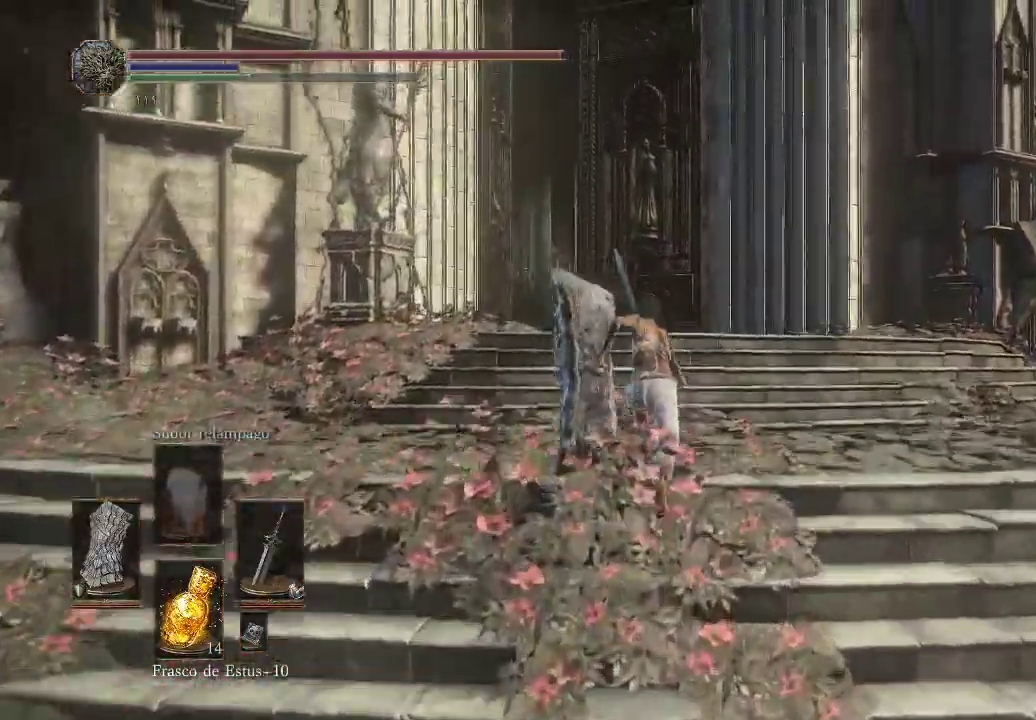
{"buttons": ["B"], "left_stick": "up", "right_stick": "center", "events": []}
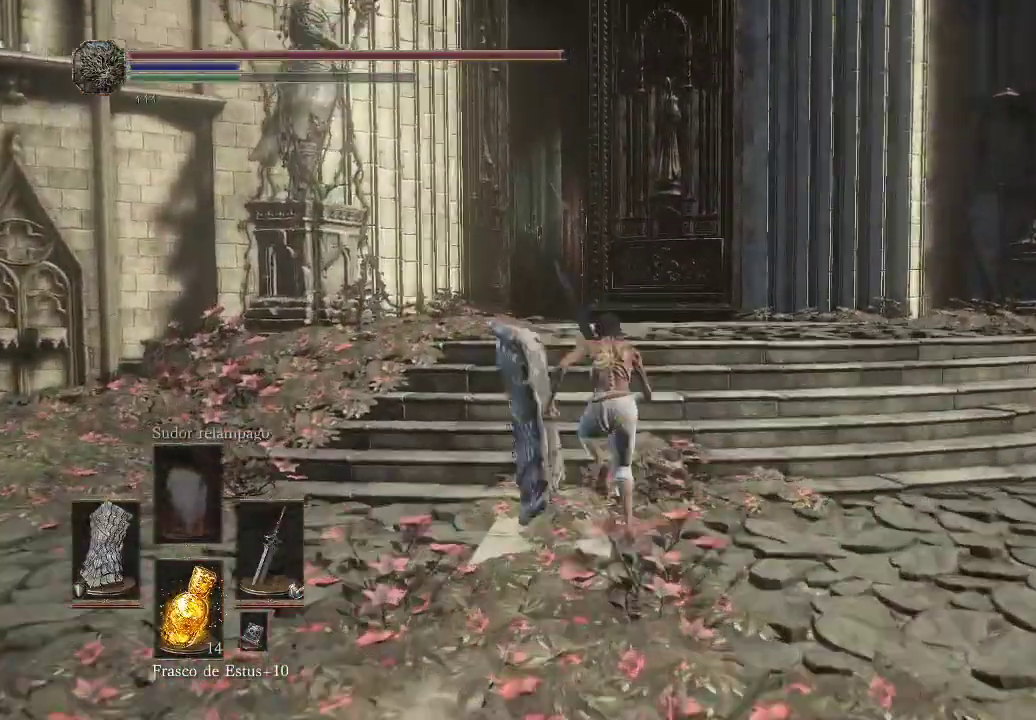
{"buttons": ["B"], "left_stick": "up", "right_stick": "center", "events": []}
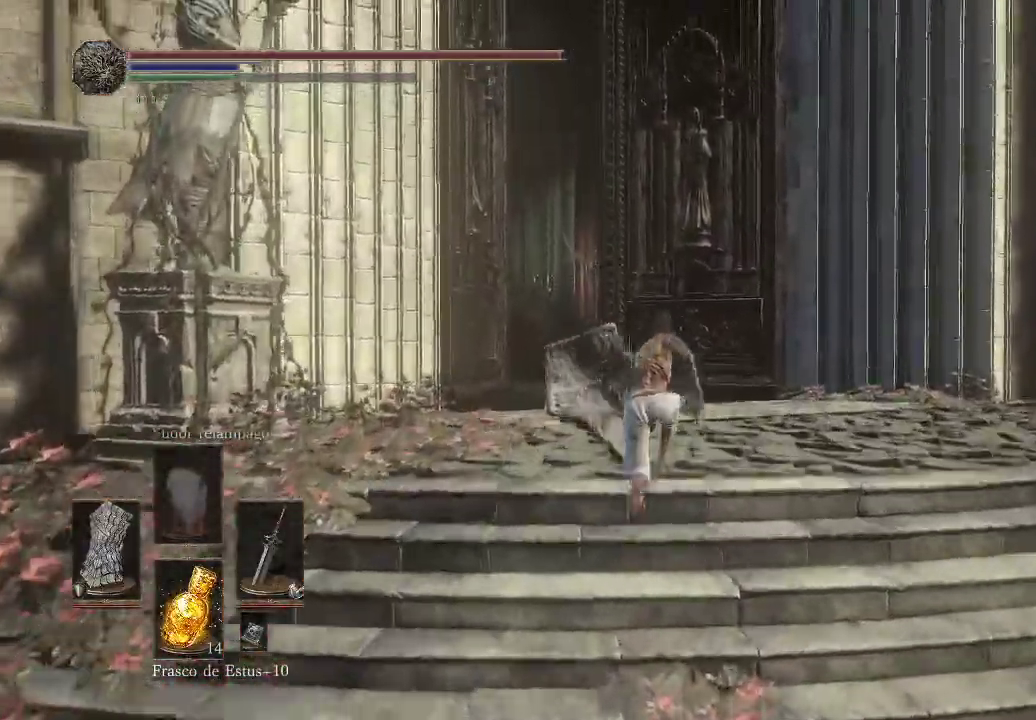
{"buttons": ["B"], "left_stick": "up", "right_stick": "center", "events": []}
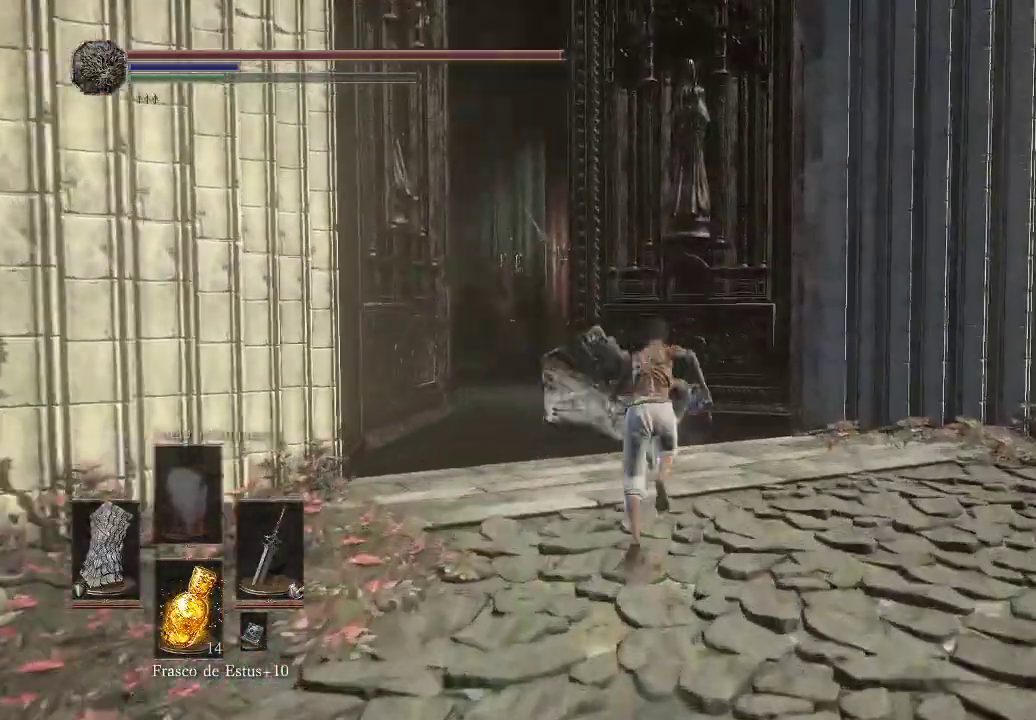
{"buttons": ["B"], "left_stick": "up", "right_stick": "center", "events": []}
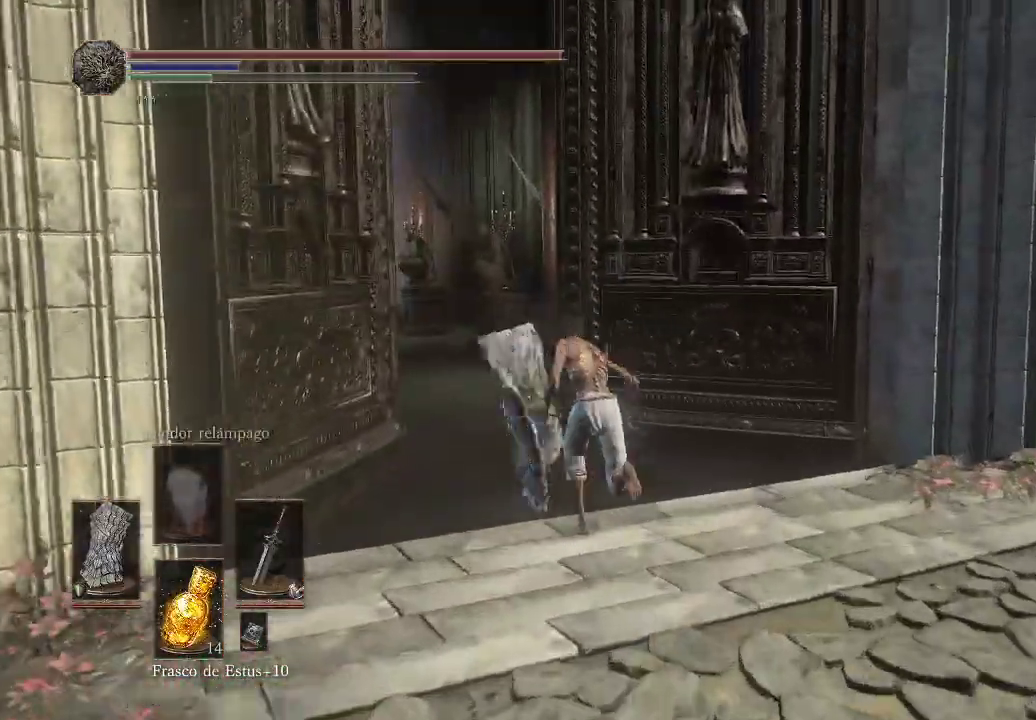
{"buttons": ["B"], "left_stick": "up", "right_stick": "center", "events": []}
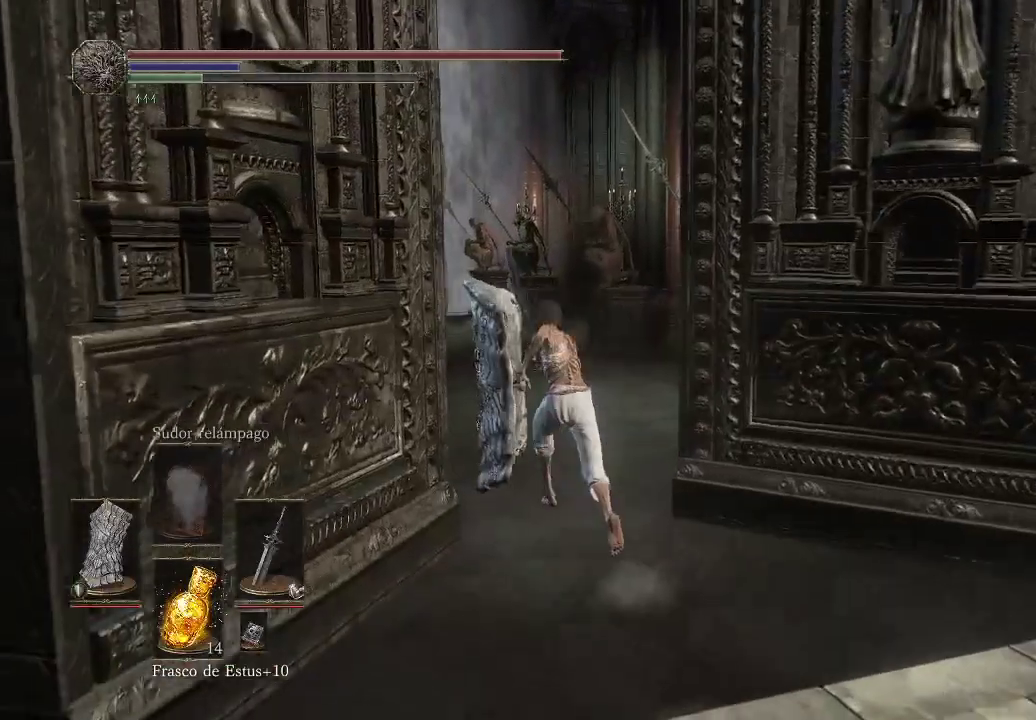
{"buttons": ["B"], "left_stick": "up", "right_stick": "center", "events": []}
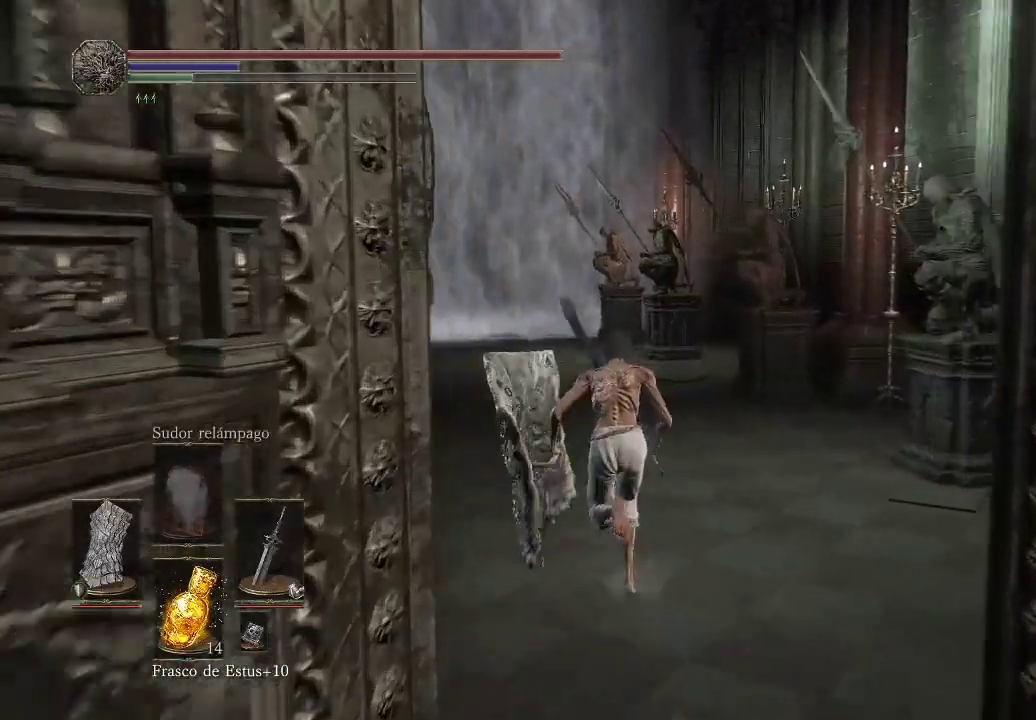
{"buttons": ["B"], "left_stick": "up", "right_stick": "center", "events": []}
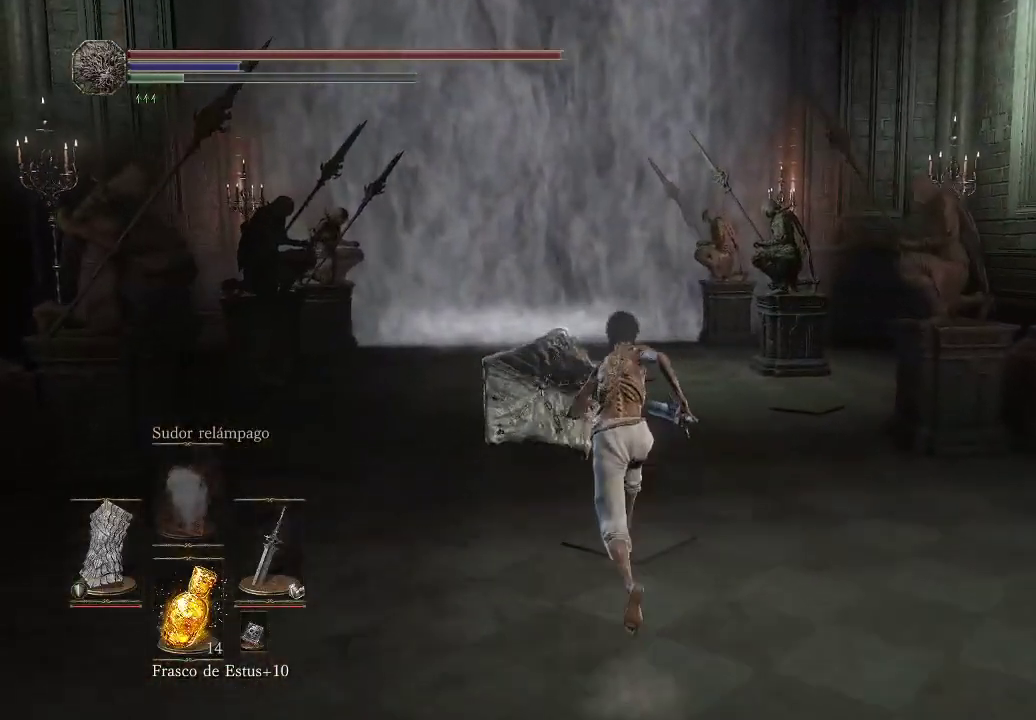
{"buttons": ["B"], "left_stick": "up", "right_stick": "center", "events": []}
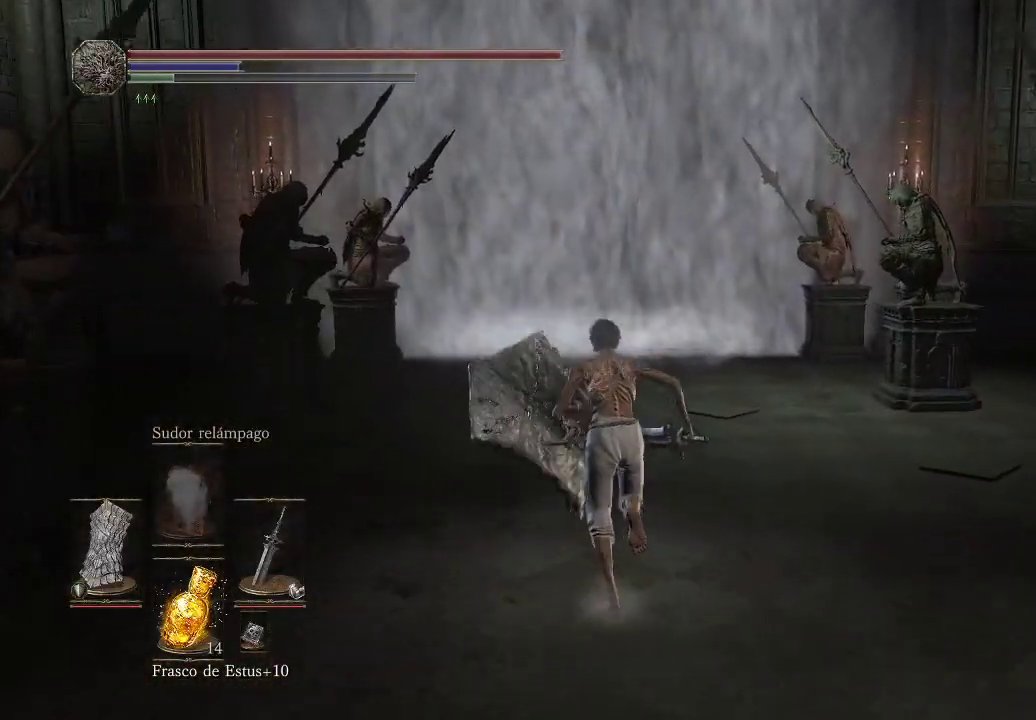
{"buttons": ["B"], "left_stick": "up", "right_stick": "center", "events": []}
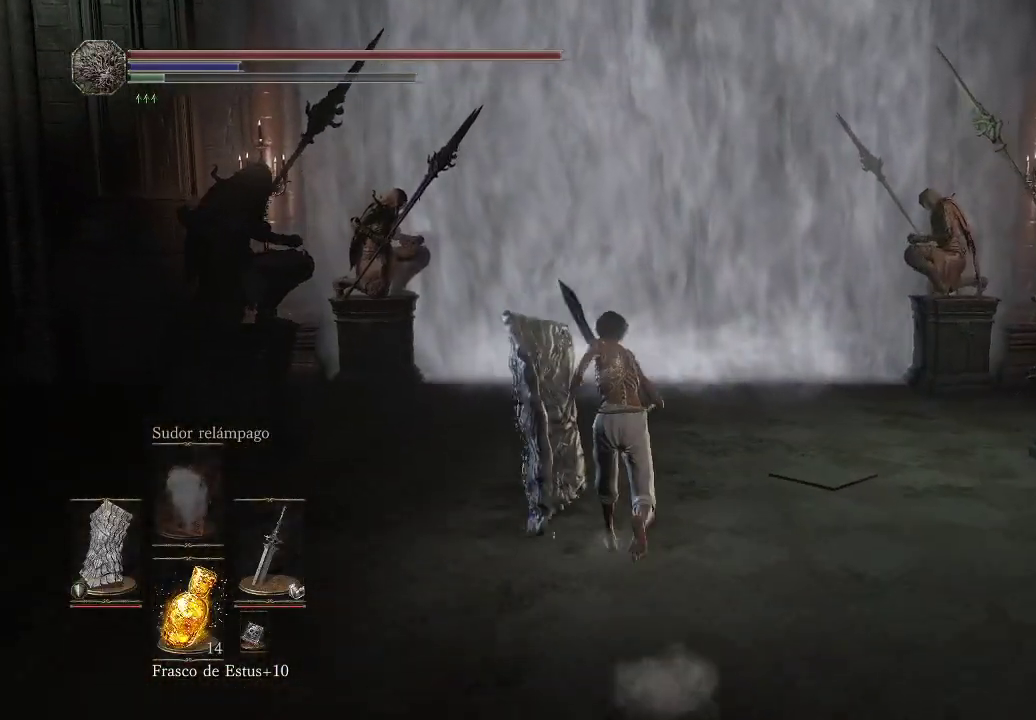
{"buttons": ["B"], "left_stick": "up", "right_stick": "center", "events": []}
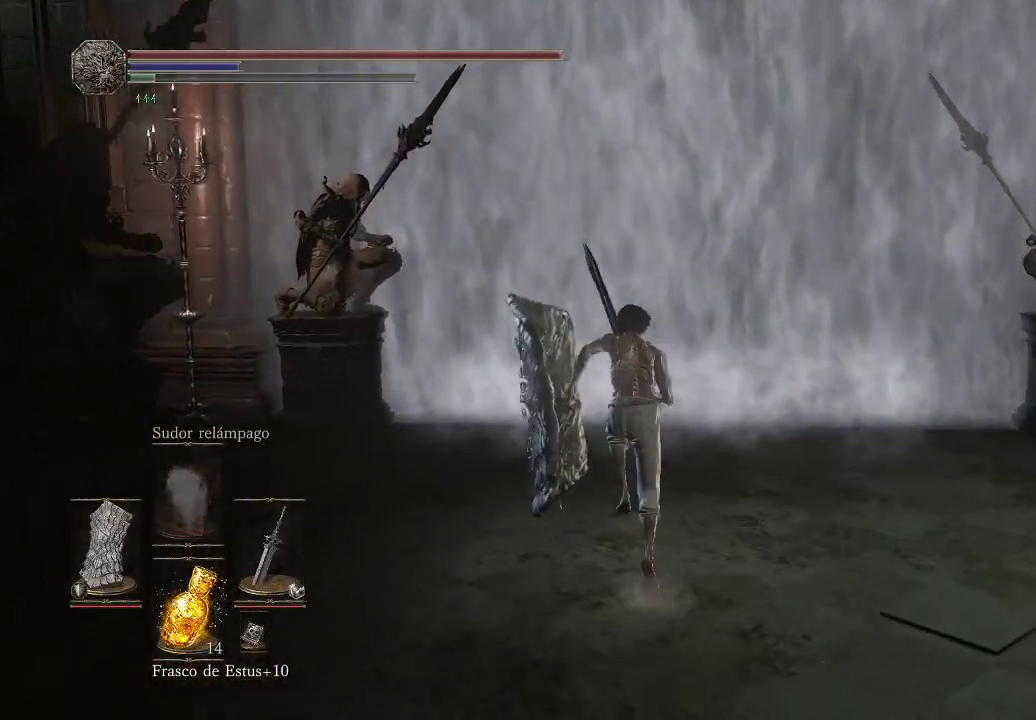
{"buttons": [], "left_stick": "up", "right_stick": "center", "events": [[50, "B", "up"]]}
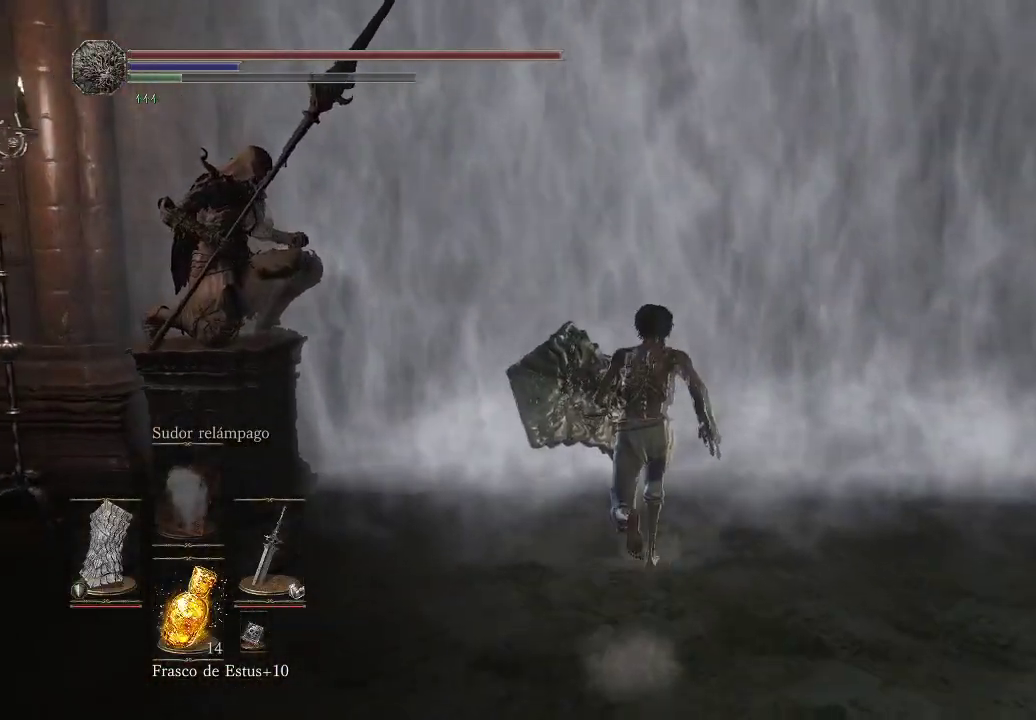
{"buttons": [], "left_stick": "up", "right_stick": "center", "events": []}
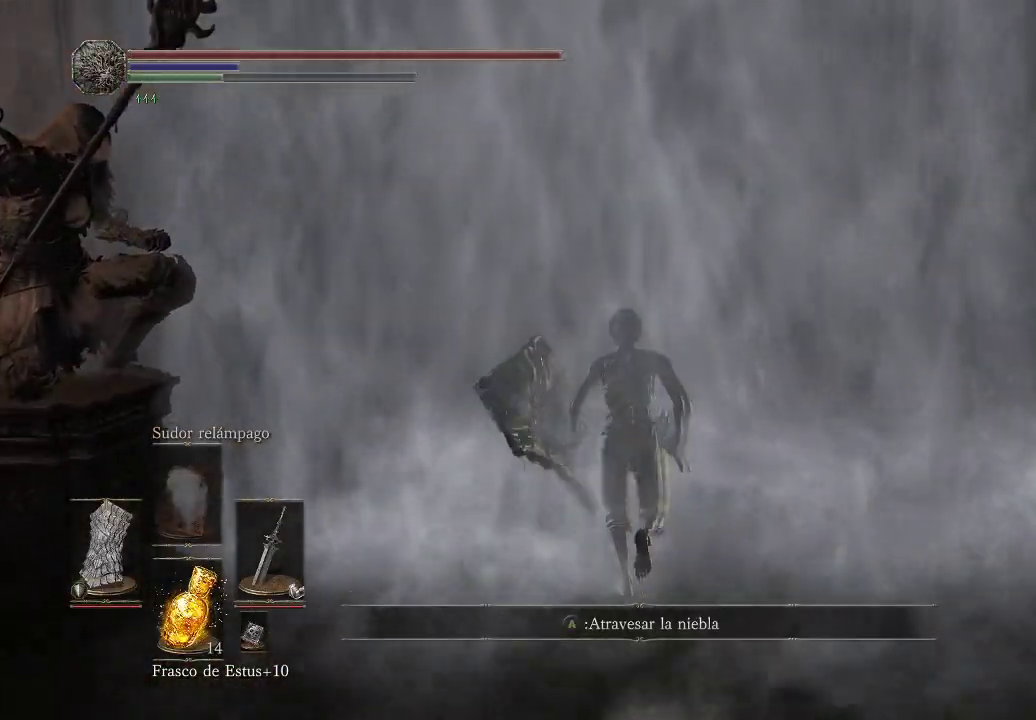
{"buttons": [], "left_stick": "up", "right_stick": "center", "events": [[300, "A", "down"], [383, "A", "up"]]}
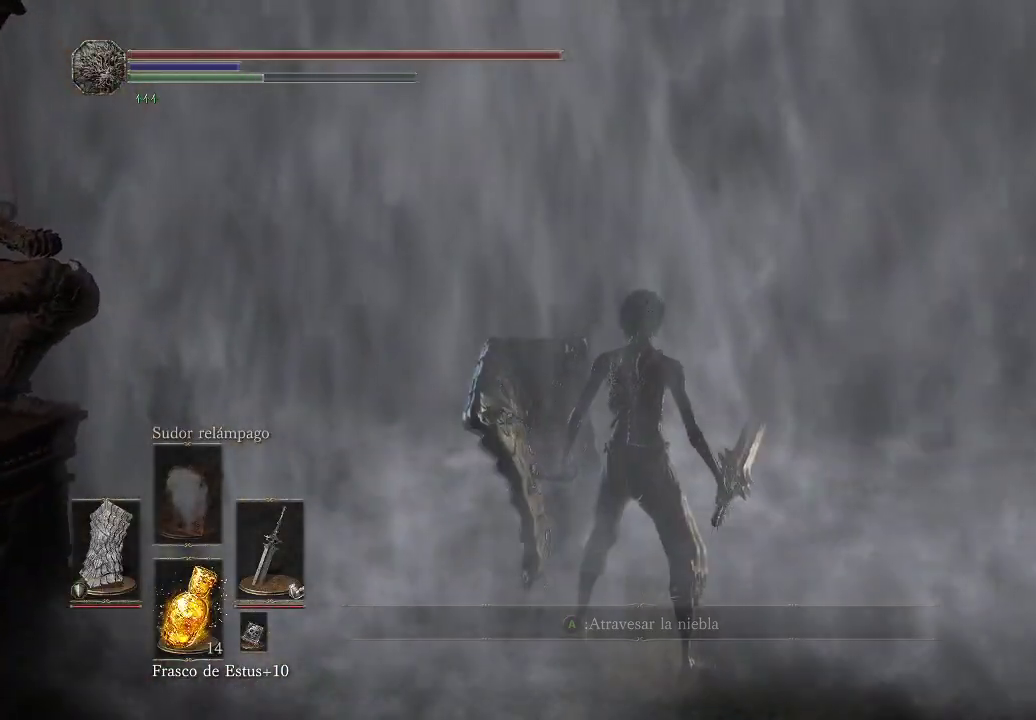
{"buttons": [], "left_stick": "up", "right_stick": "center", "events": []}
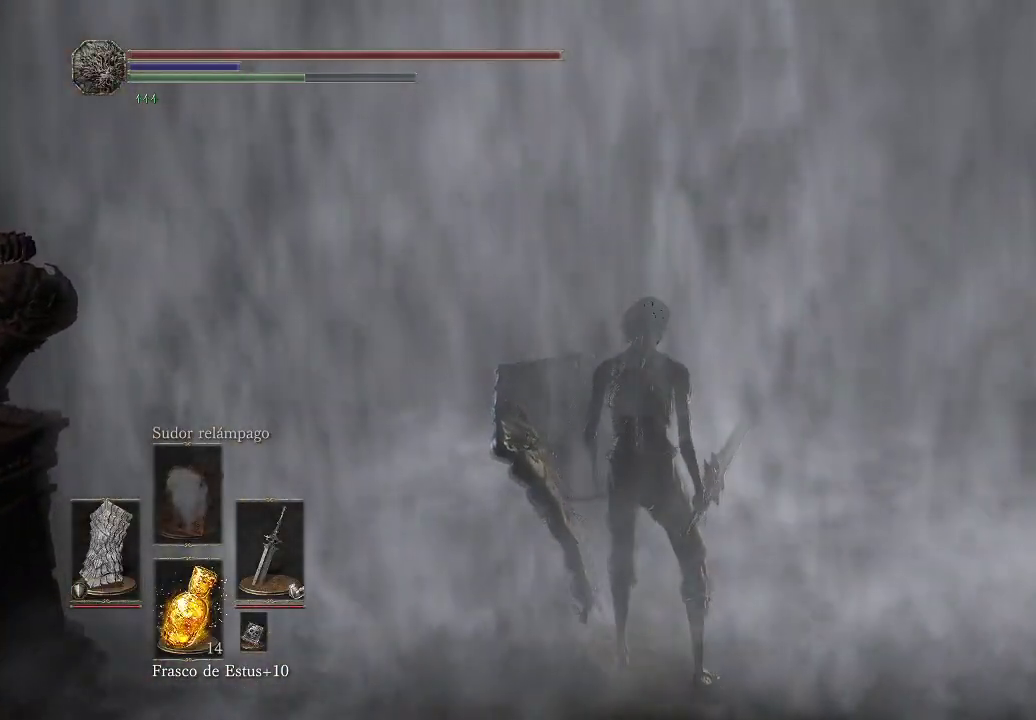
{"buttons": [], "left_stick": "up", "right_stick": "center", "events": []}
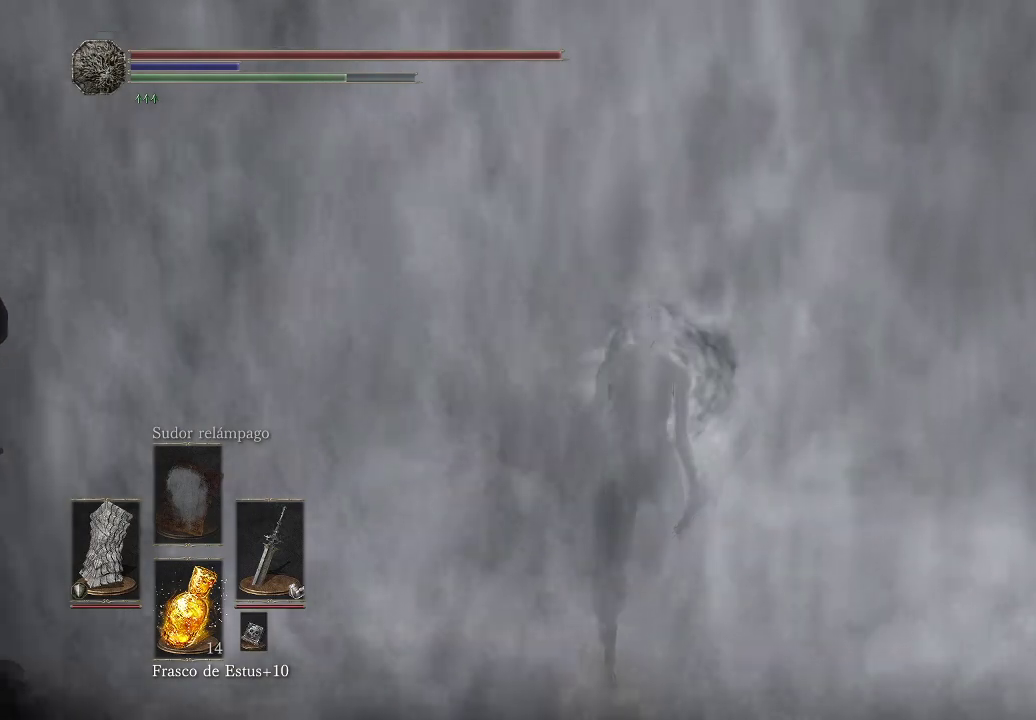
{"buttons": [], "left_stick": "up", "right_stick": "center", "events": []}
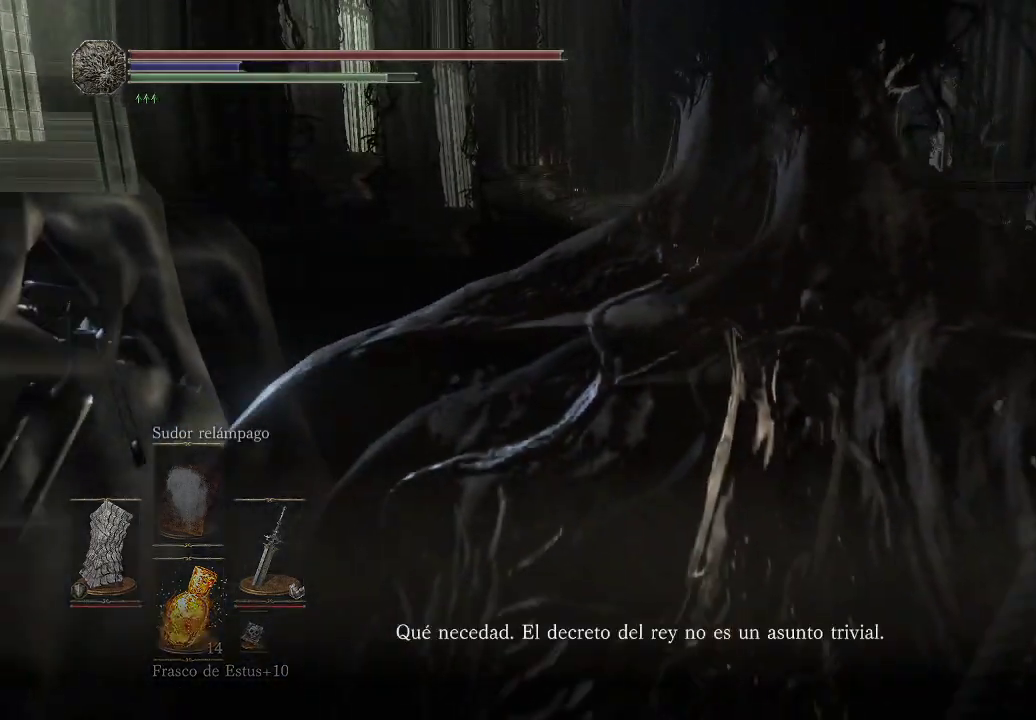
{"buttons": [], "left_stick": "up", "right_stick": "center", "events": []}
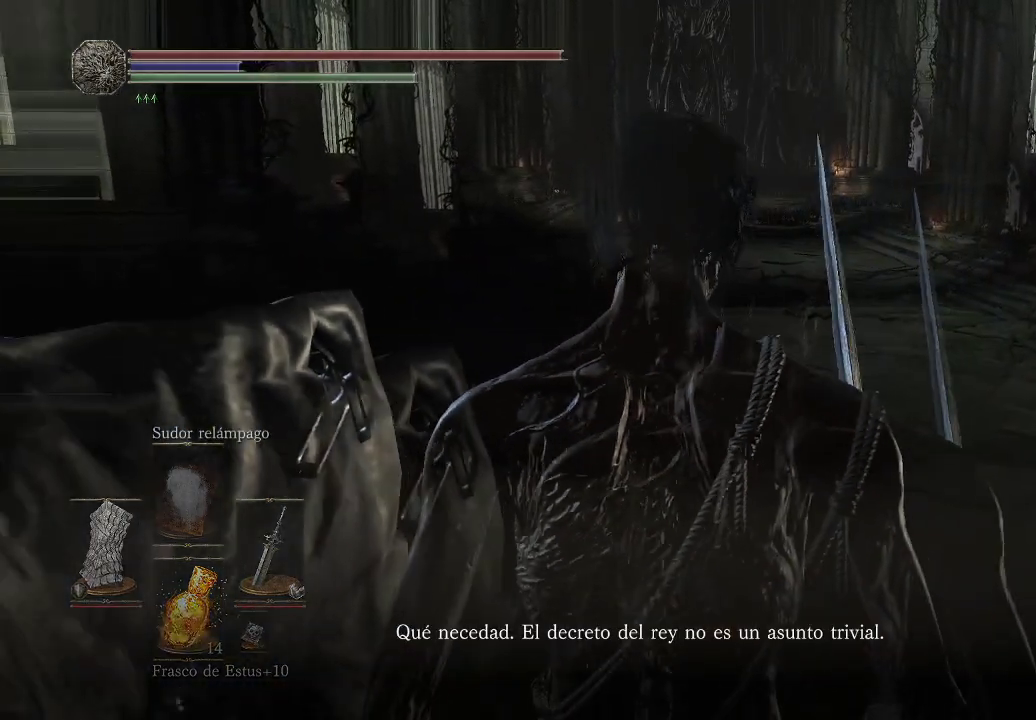
{"buttons": ["B"], "left_stick": "up", "right_stick": "center", "events": [[417, "B", "down"]]}
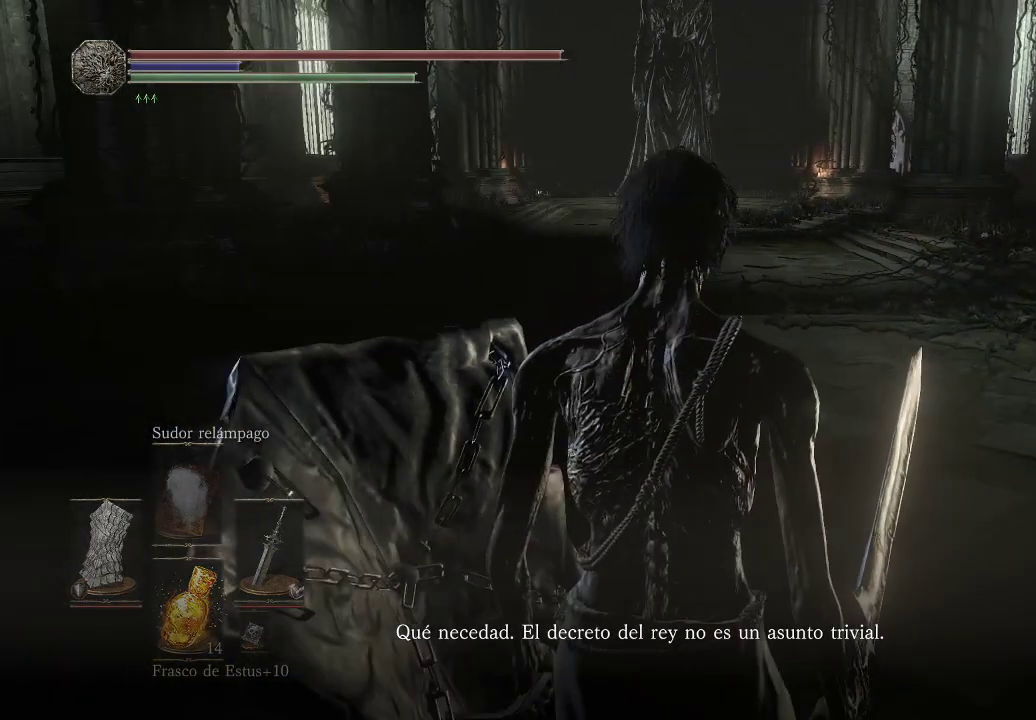
{"buttons": ["B"], "left_stick": "up", "right_stick": "center", "events": []}
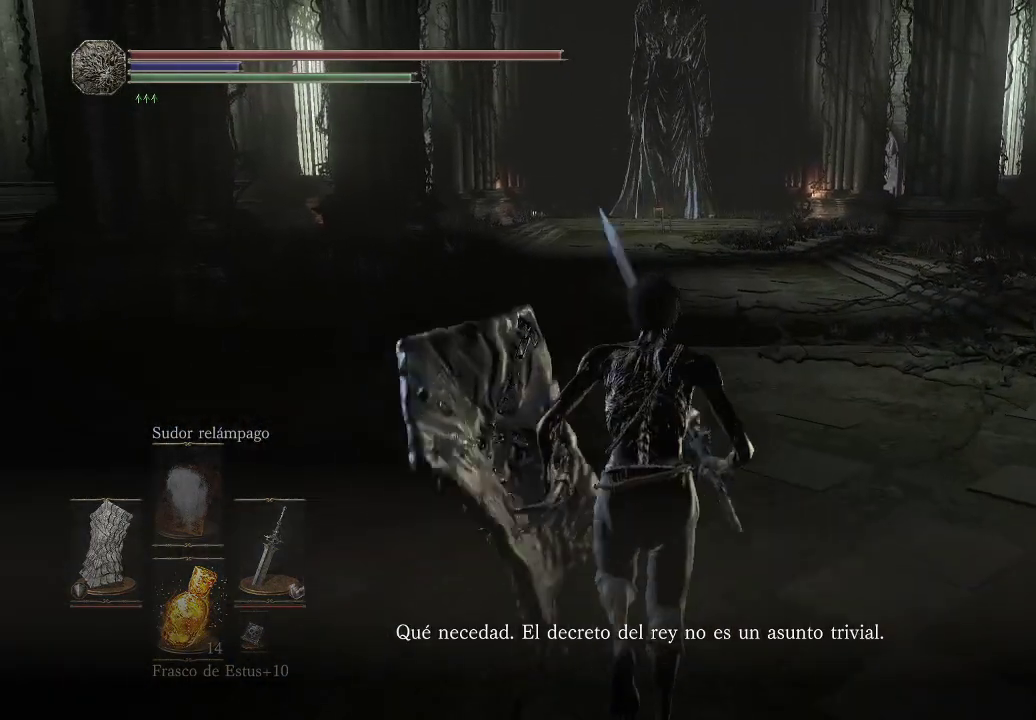
{"buttons": ["B"], "left_stick": "up", "right_stick": "center", "events": []}
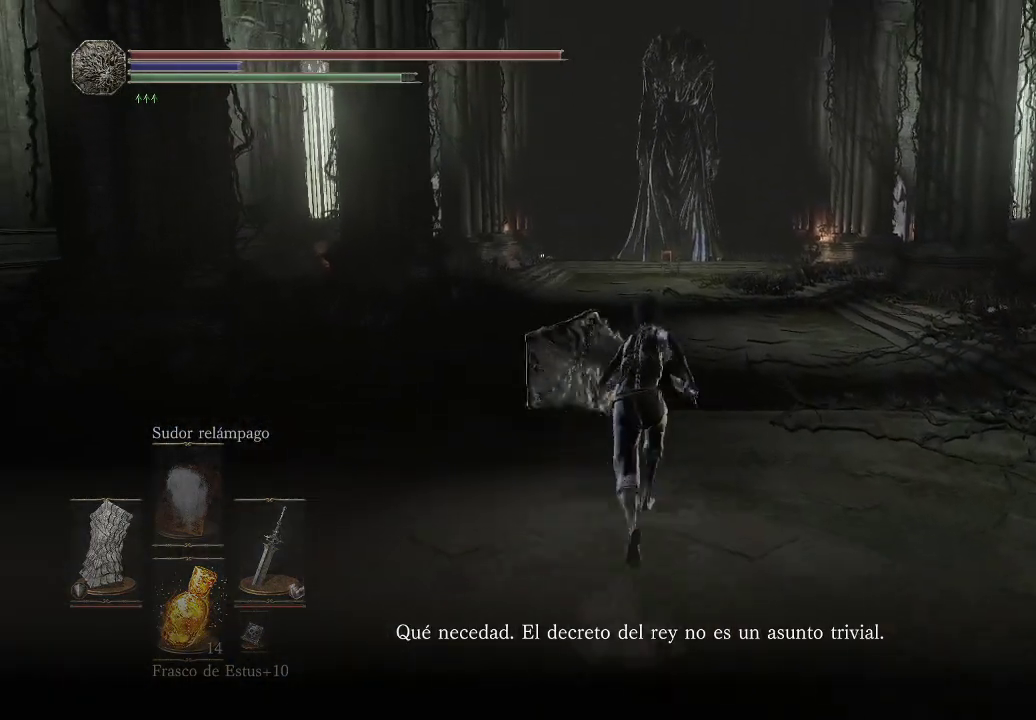
{"buttons": ["B"], "left_stick": "up", "right_stick": "center", "events": []}
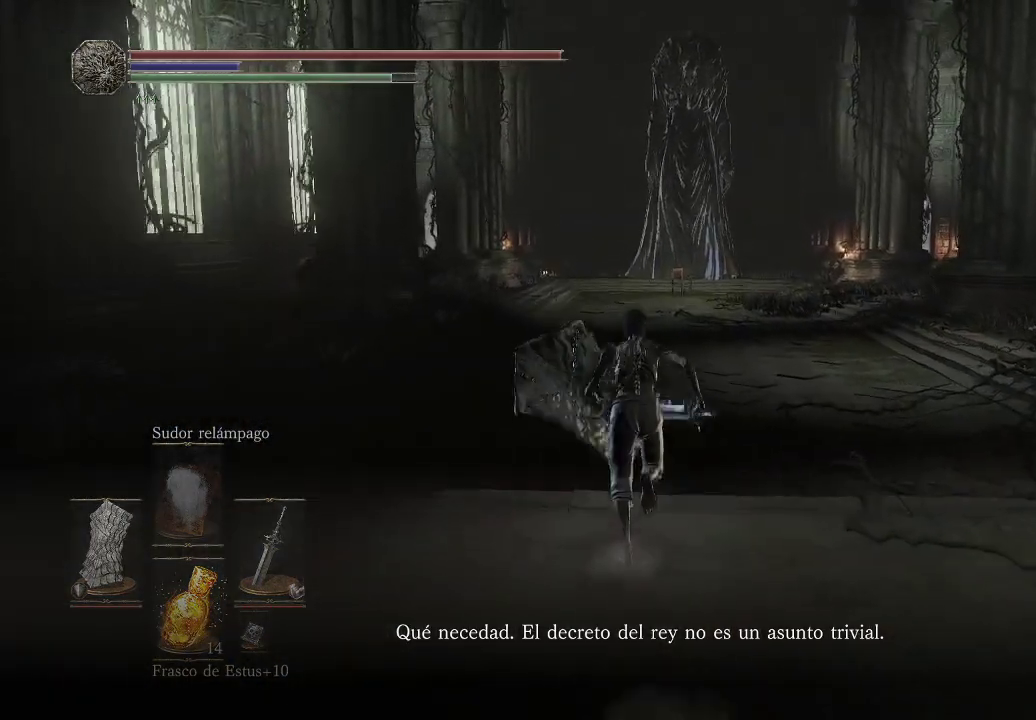
{"buttons": ["B"], "left_stick": "up", "right_stick": "center", "events": []}
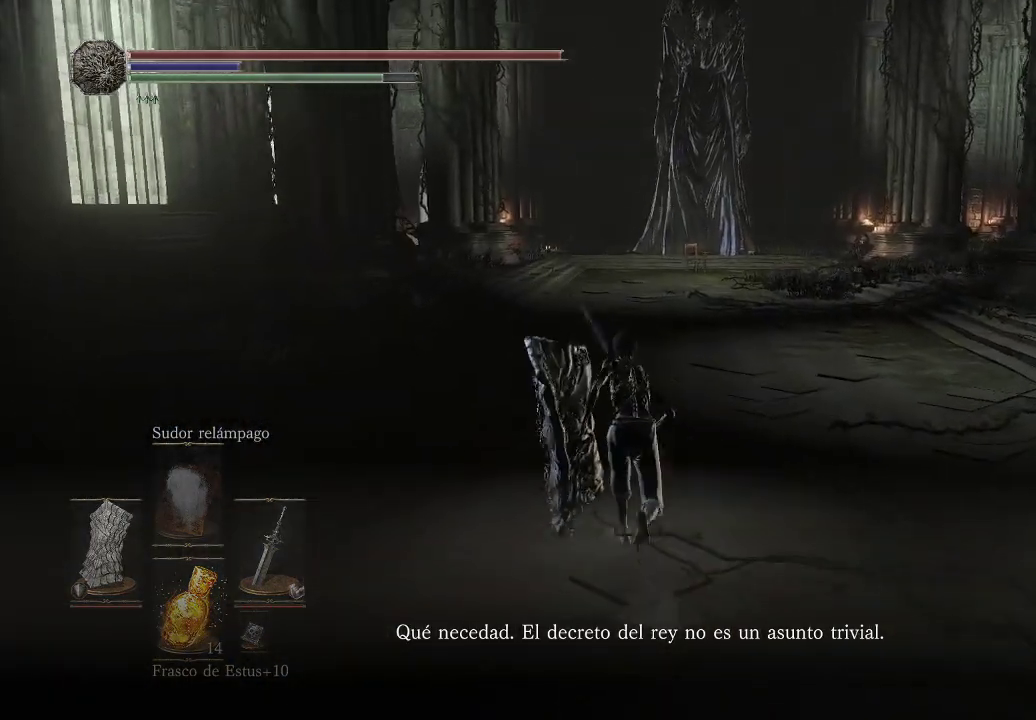
{"buttons": ["B"], "left_stick": "up", "right_stick": "center", "events": []}
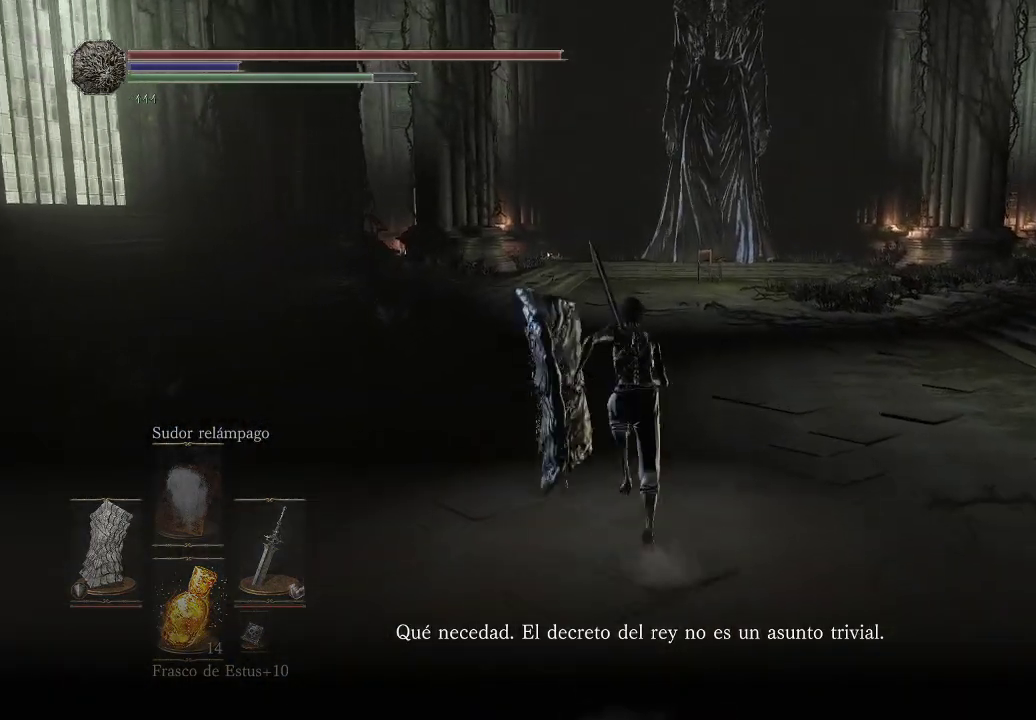
{"buttons": ["B"], "left_stick": "up", "right_stick": "center", "events": []}
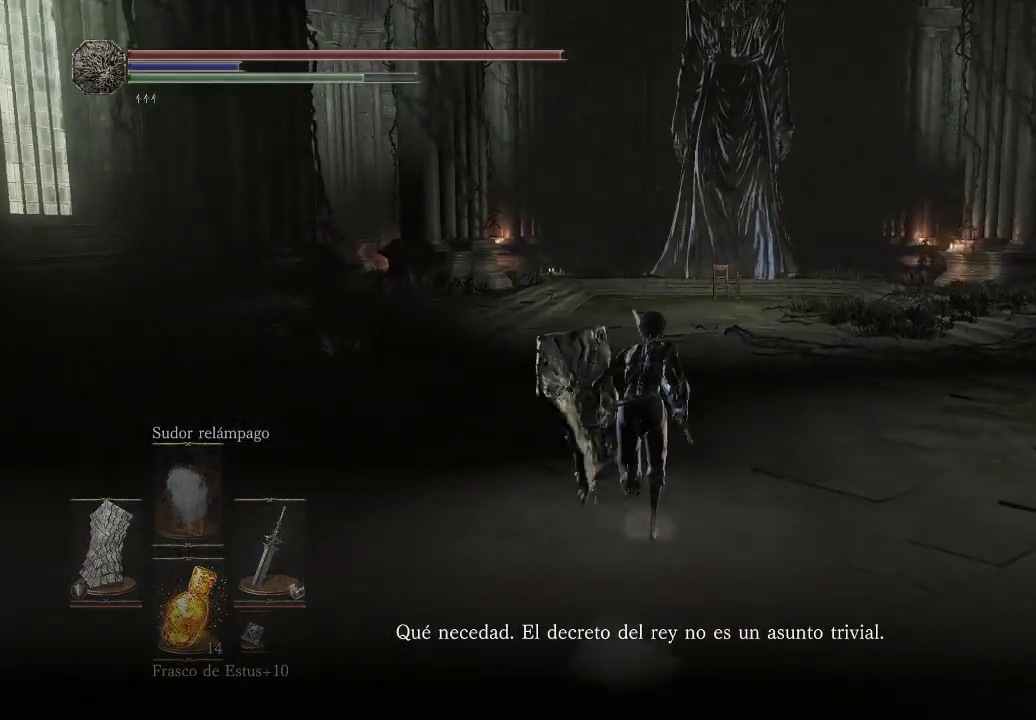
{"buttons": ["B"], "left_stick": "up", "right_stick": "center", "events": []}
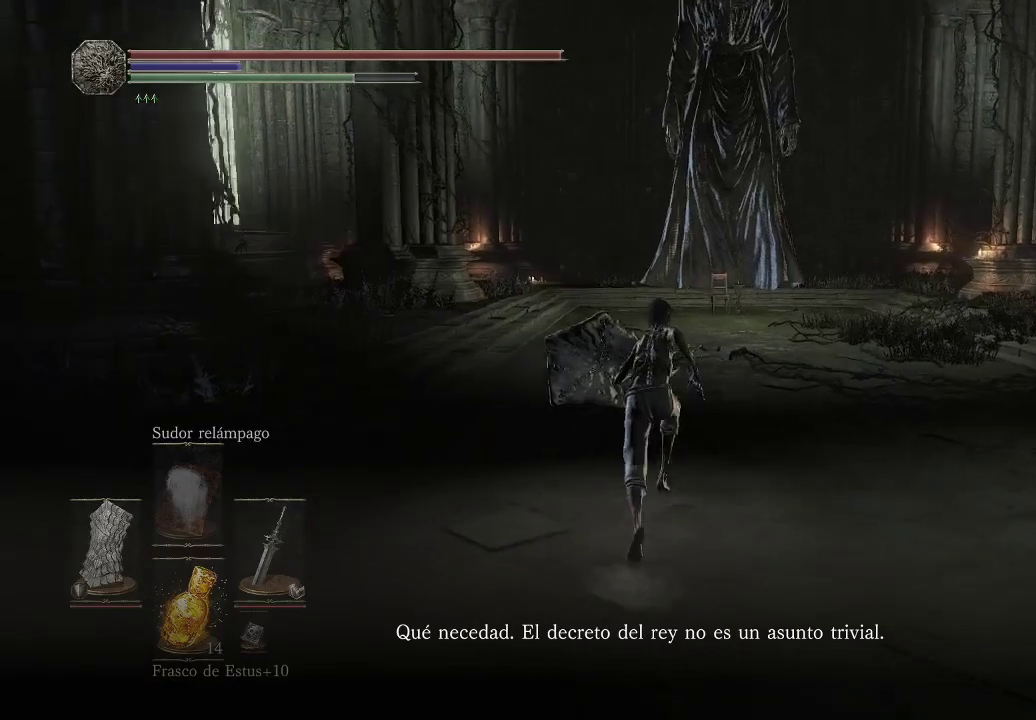
{"buttons": ["B"], "left_stick": "up", "right_stick": "center", "events": []}
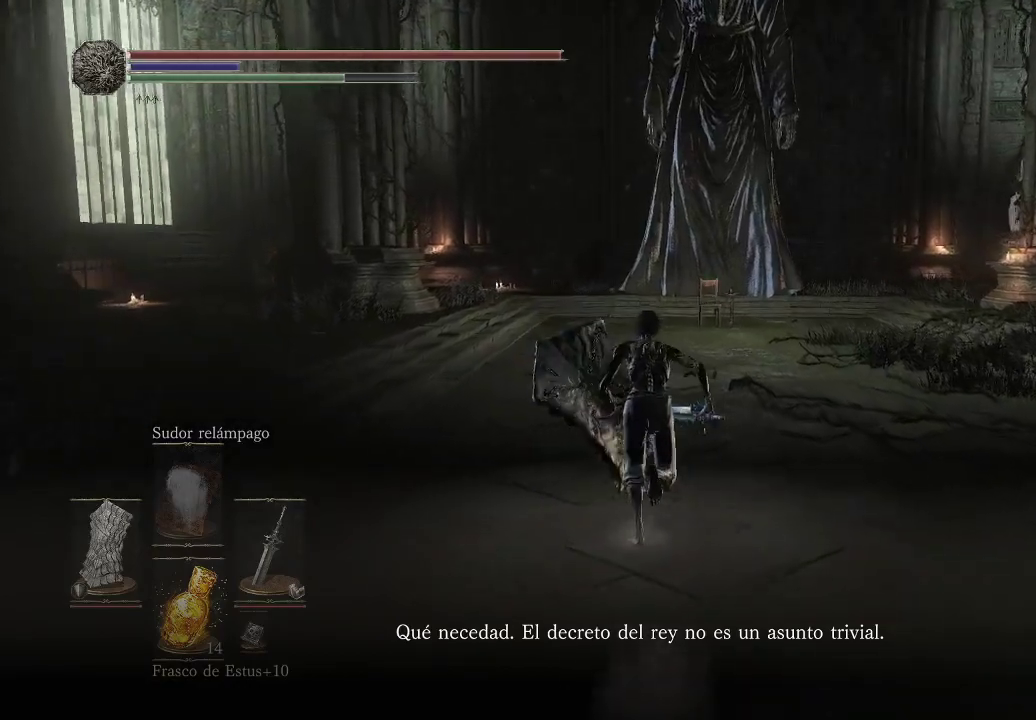
{"buttons": ["B"], "left_stick": "up", "right_stick": "center", "events": []}